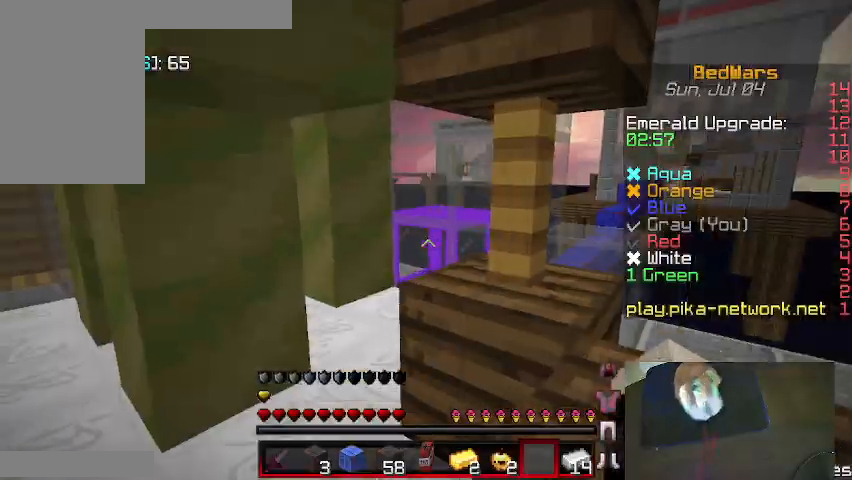
Gameplay with keyboard and mouse; each line is a JSON object with the keys and mouse buttons held at the frame after it. "events" lists presses ("down") and releases ("up") of "a", "d", "s", "shift", "w", "mouse_left" and "mouse_right" between this image and that frame as [ms after this image, input, new state], when the widget could be followed in between. "mouse_left", "mouse_right" = the "left", "right" buttons of the "mouse" list. No other keys are recorded. Fast repeated clicks can show as one long hold. Mouse movement is not recorded.
{"keys": ["a", "w"], "mouse": [], "events": []}
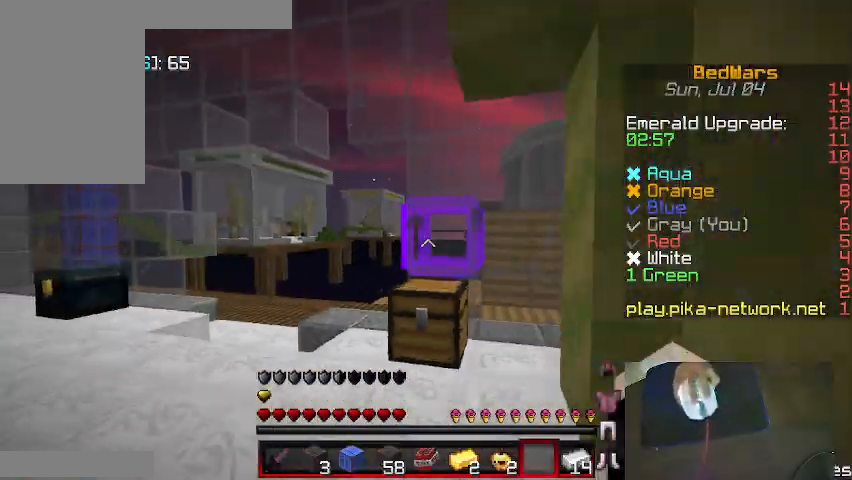
{"keys": ["a", "w"], "mouse": [], "events": []}
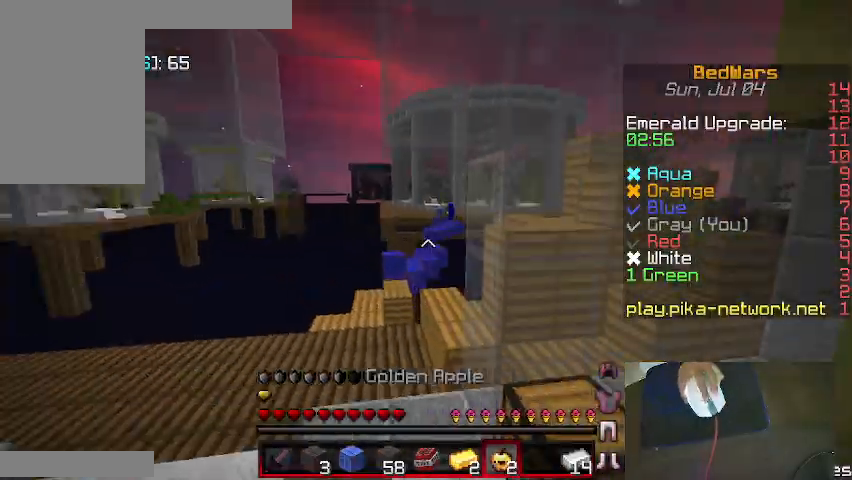
{"keys": ["w"], "mouse": [], "events": [[200, "a", "up"], [333, "a", "down"], [400, "a", "up"]]}
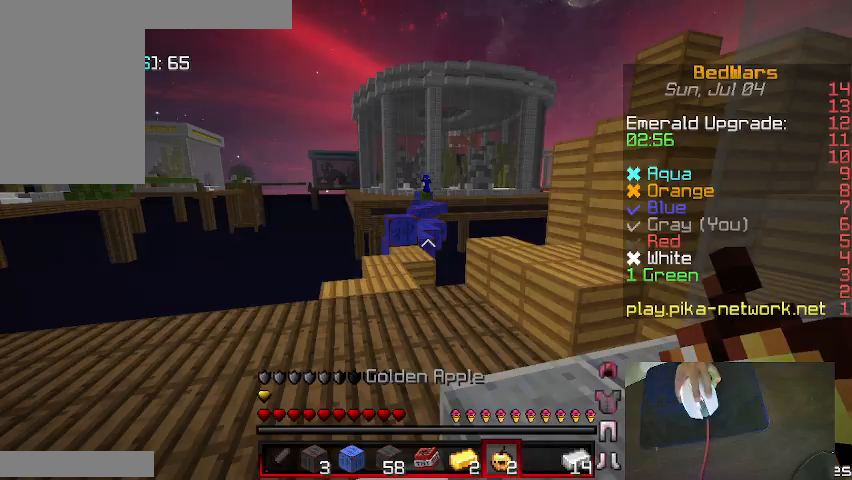
{"keys": ["a", "w"], "mouse": [], "events": [[300, "a", "down"]]}
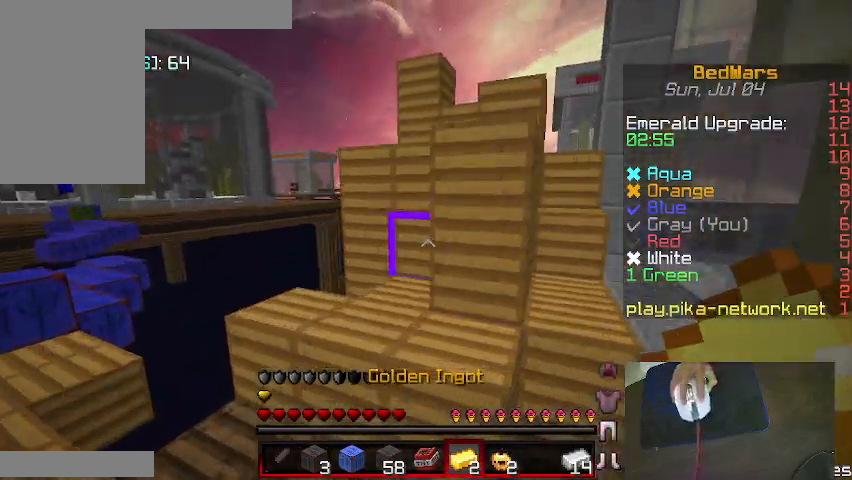
{"keys": [], "mouse": [], "events": [[333, "w", "up"], [433, "a", "up"]]}
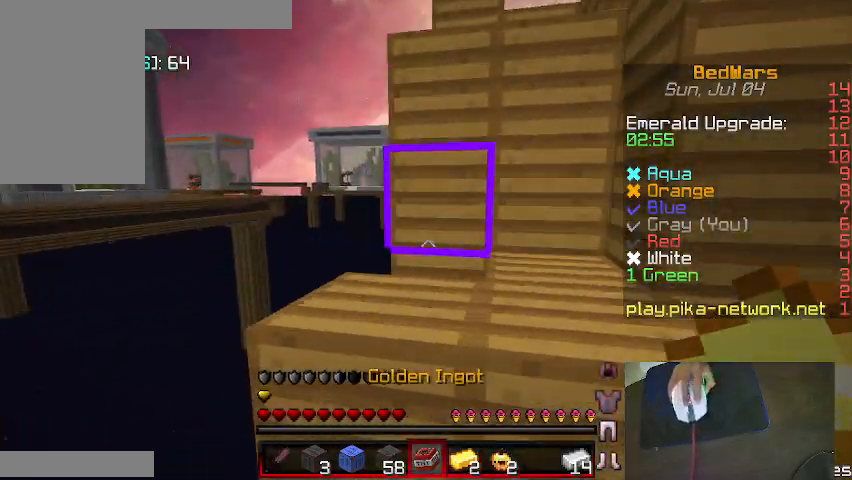
{"keys": ["s"], "mouse": [], "events": [[133, "s", "down"], [200, "d", "down"], [367, "d", "up"], [367, "mouse_right", "down"], [467, "mouse_right", "up"]]}
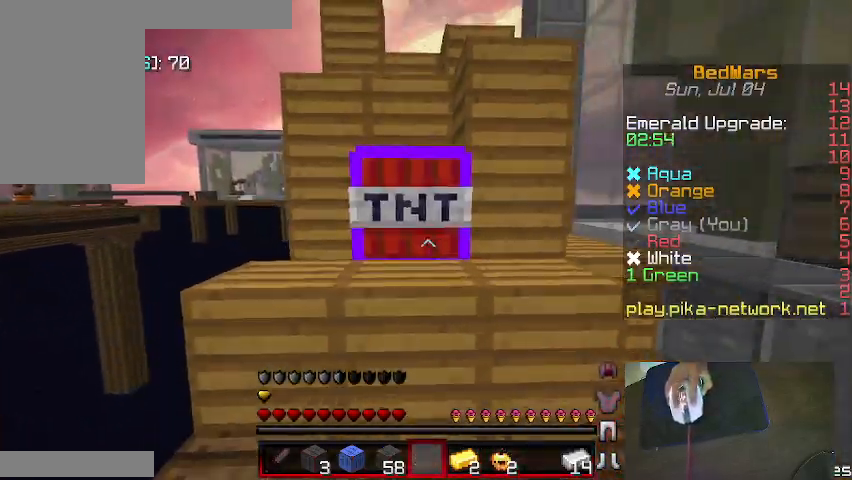
{"keys": ["w"], "mouse": [], "events": [[33, "d", "down"], [67, "s", "up"], [233, "w", "down"], [267, "mouse_left", "down"], [333, "d", "up"], [433, "mouse_left", "up"]]}
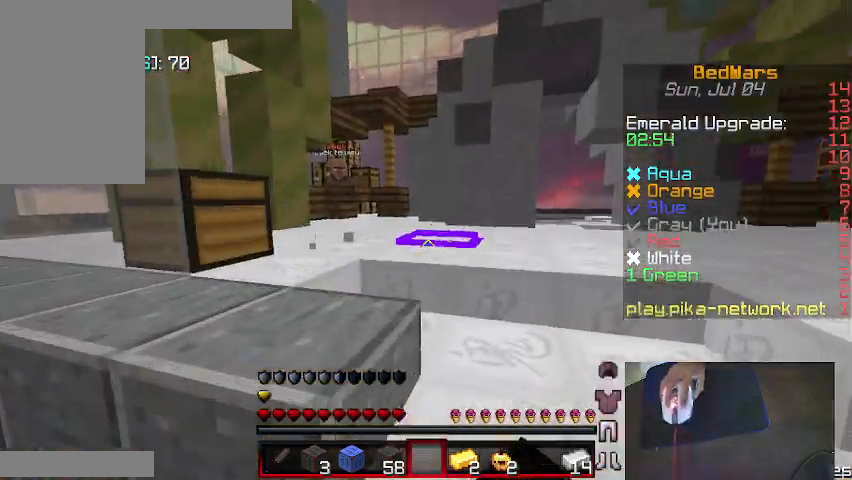
{"keys": ["w"], "mouse": [], "events": [[67, "d", "down"], [267, "d", "up"]]}
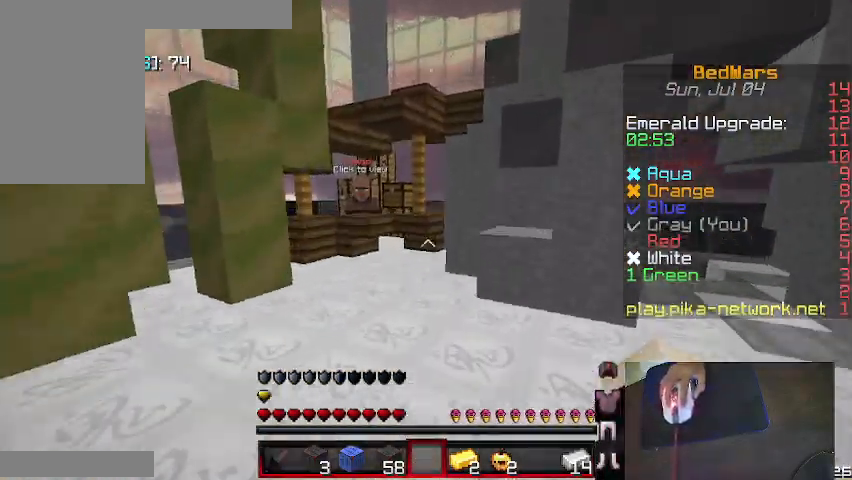
{"keys": ["w"], "mouse": [], "events": [[67, "d", "down"], [467, "d", "up"]]}
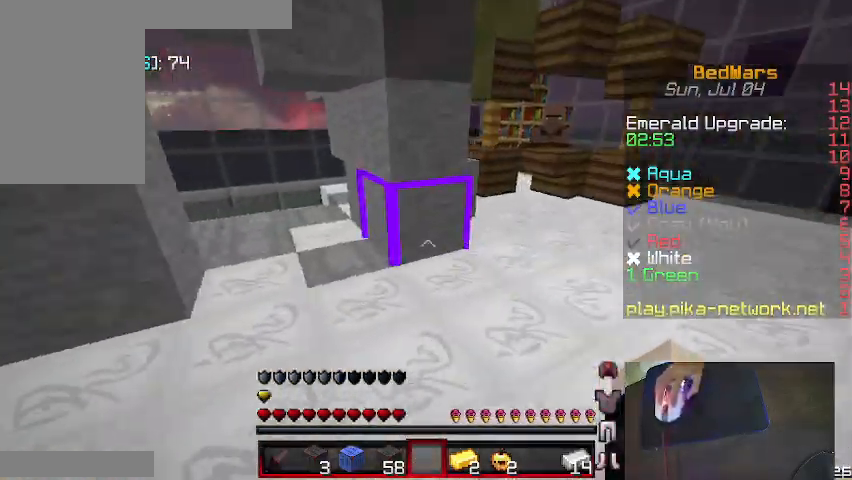
{"keys": ["w"], "mouse": [], "events": [[133, "a", "down"], [267, "a", "up"]]}
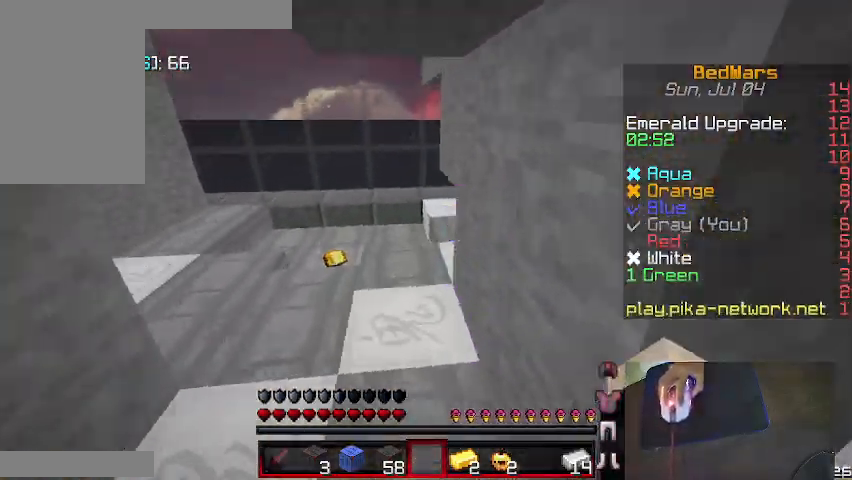
{"keys": ["w"], "mouse": [], "events": []}
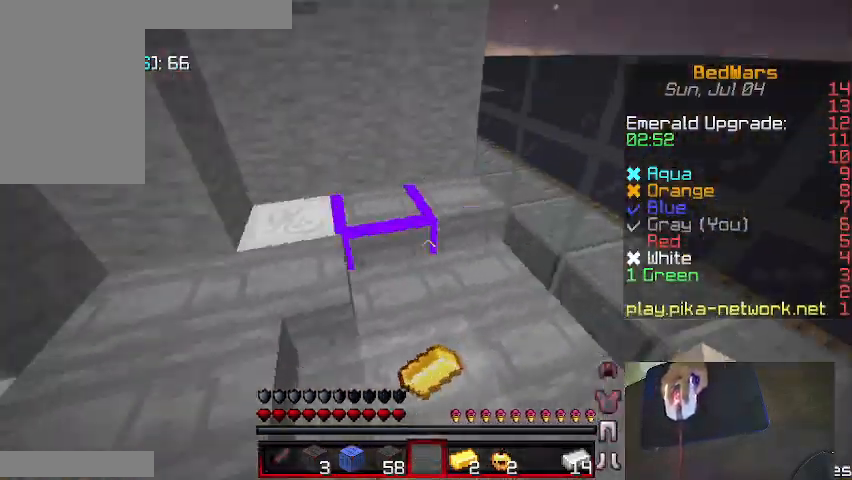
{"keys": ["w"], "mouse": [], "events": [[233, "a", "down"], [500, "a", "up"]]}
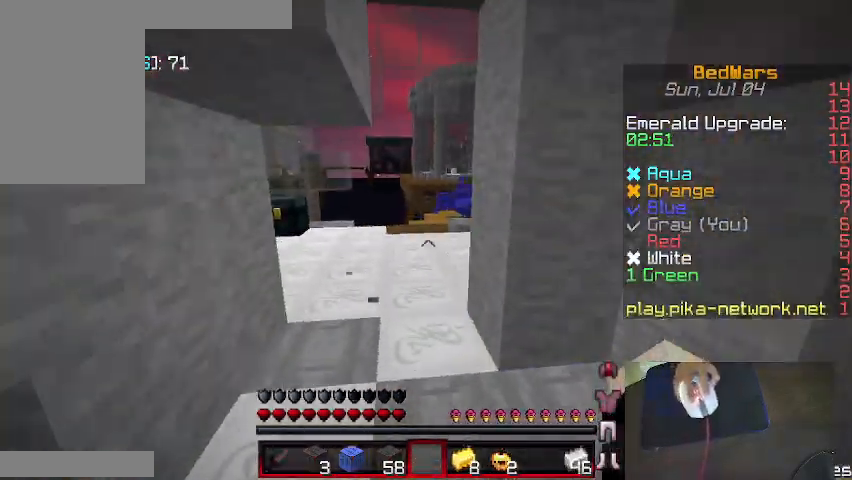
{"keys": ["w"], "mouse": [], "events": [[233, "a", "down"], [367, "a", "up"]]}
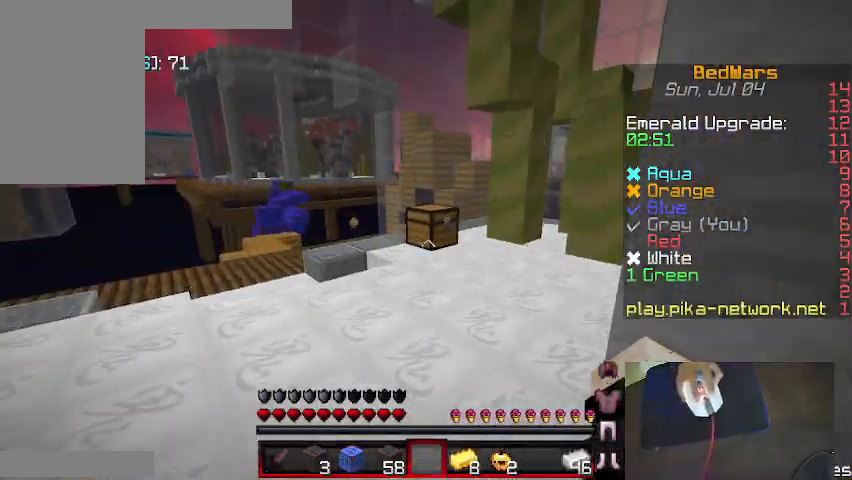
{"keys": ["w"], "mouse": [], "events": []}
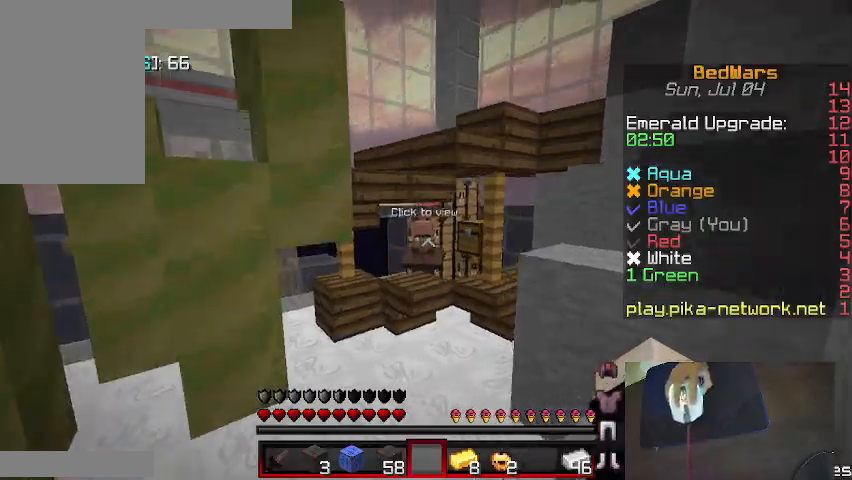
{"keys": ["d", "w"], "mouse": [], "events": [[167, "d", "down"], [300, "d", "up"], [467, "d", "down"]]}
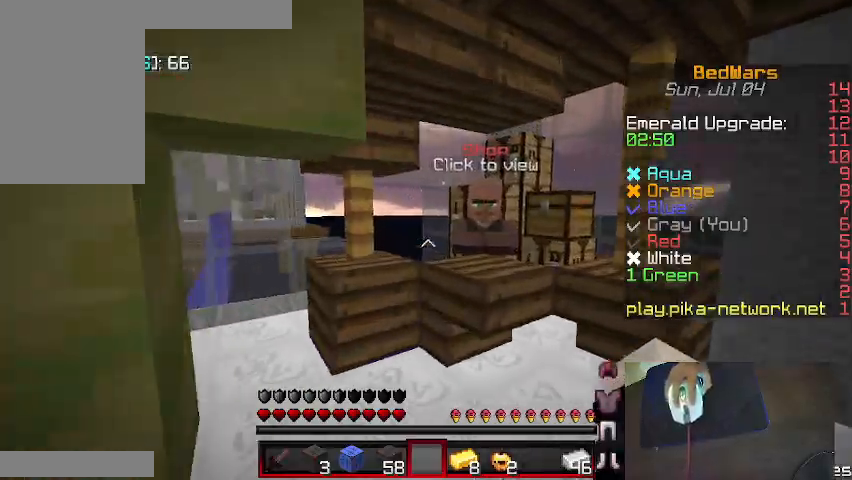
{"keys": ["w"], "mouse": [], "events": [[200, "d", "up"], [367, "mouse_right", "down"], [500, "mouse_right", "up"]]}